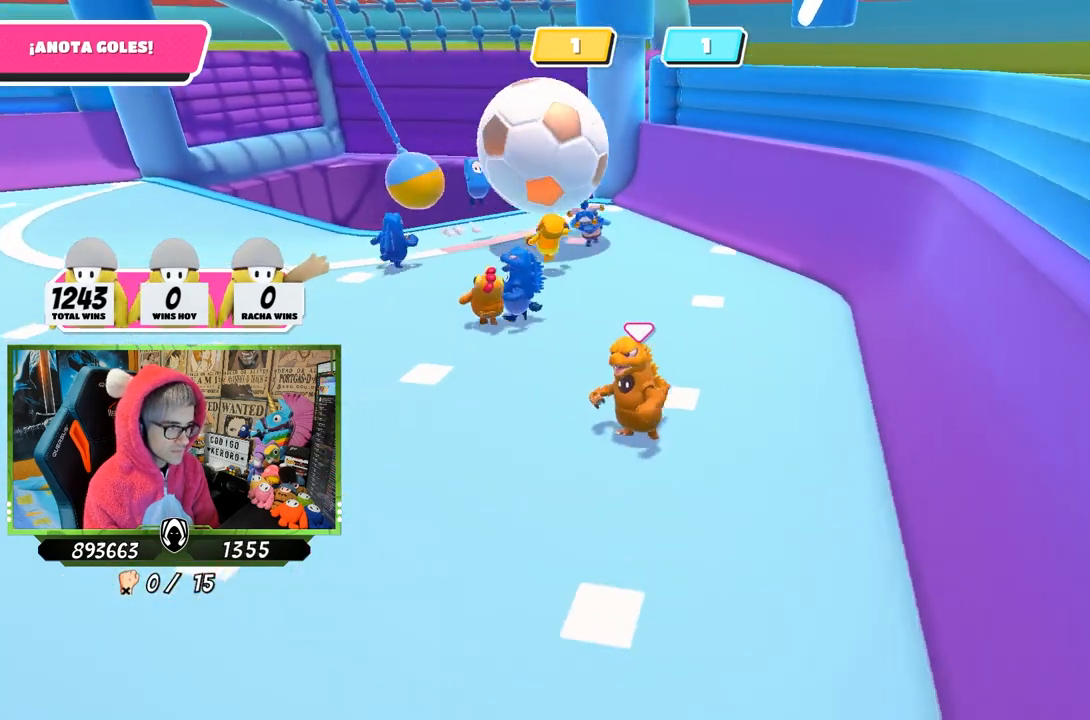
Gameplay with a controller (PlayStation layout); each line is a JSON object with the inputs held at the frame after it. "events" lists button and stick changes between this image and that frame as [ms after this image, input, new state], when the widget could be followed in between.
{"buttons": [], "left_stick": "up-left", "right_stick": "center", "events": [[233, "left_stick", "down-right"], [367, "left_stick", "up-right"], [500, "left_stick", "up-left"], [500, "right_stick", "center"]]}
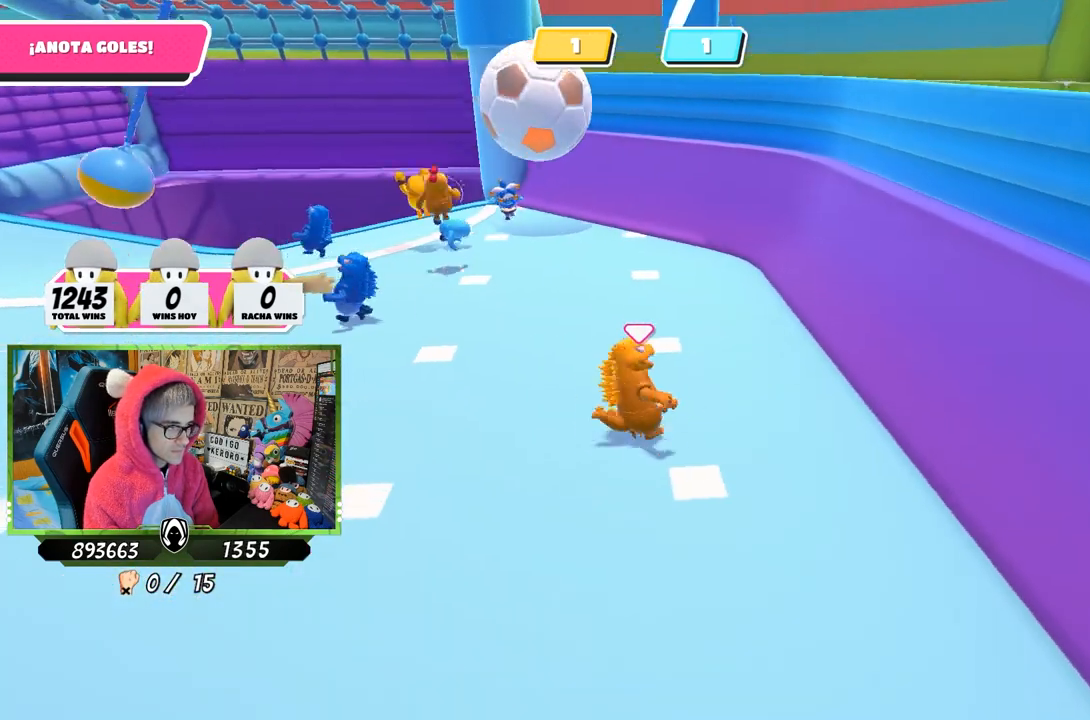
{"buttons": [], "left_stick": "left", "right_stick": "center", "events": [[233, "left_stick", "left"]]}
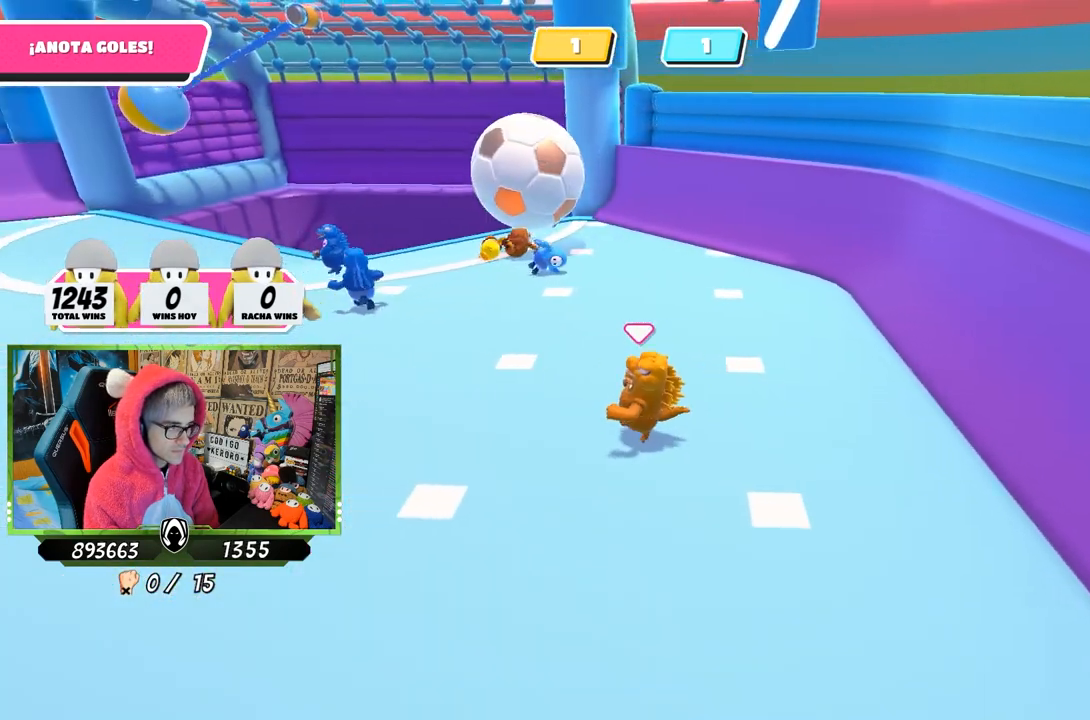
{"buttons": [], "left_stick": "up-left", "right_stick": "right", "events": [[100, "right_stick", "right"], [300, "left_stick", "up-left"]]}
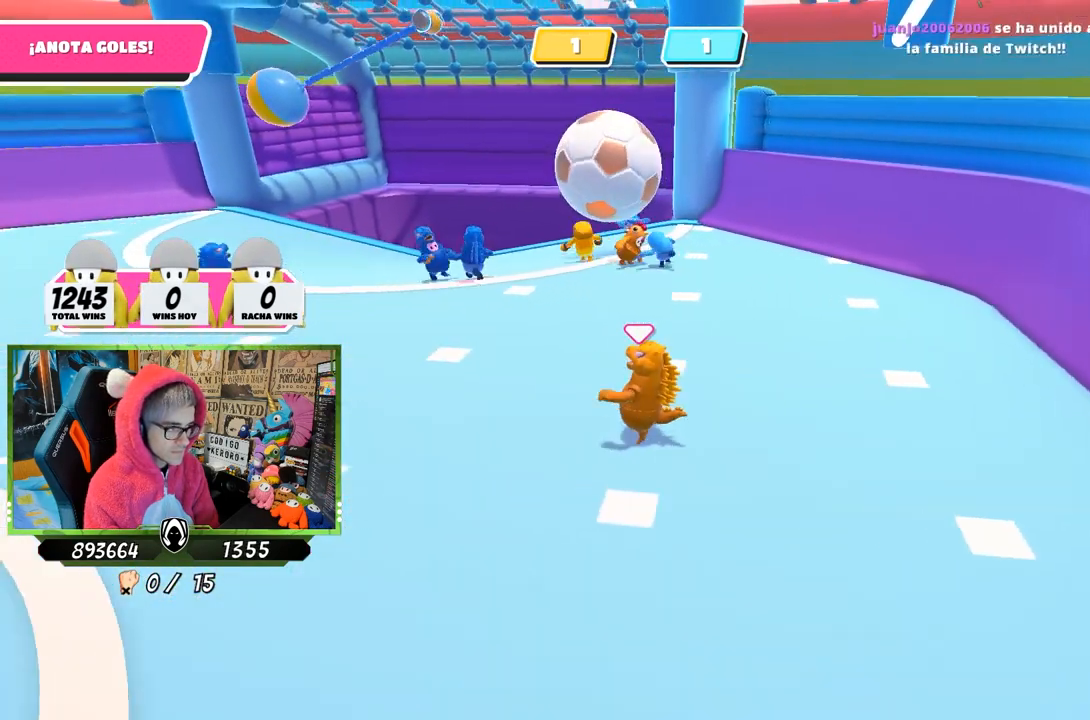
{"buttons": [], "left_stick": "left", "right_stick": "center", "events": [[100, "left_stick", "left"], [400, "right_stick", "center"]]}
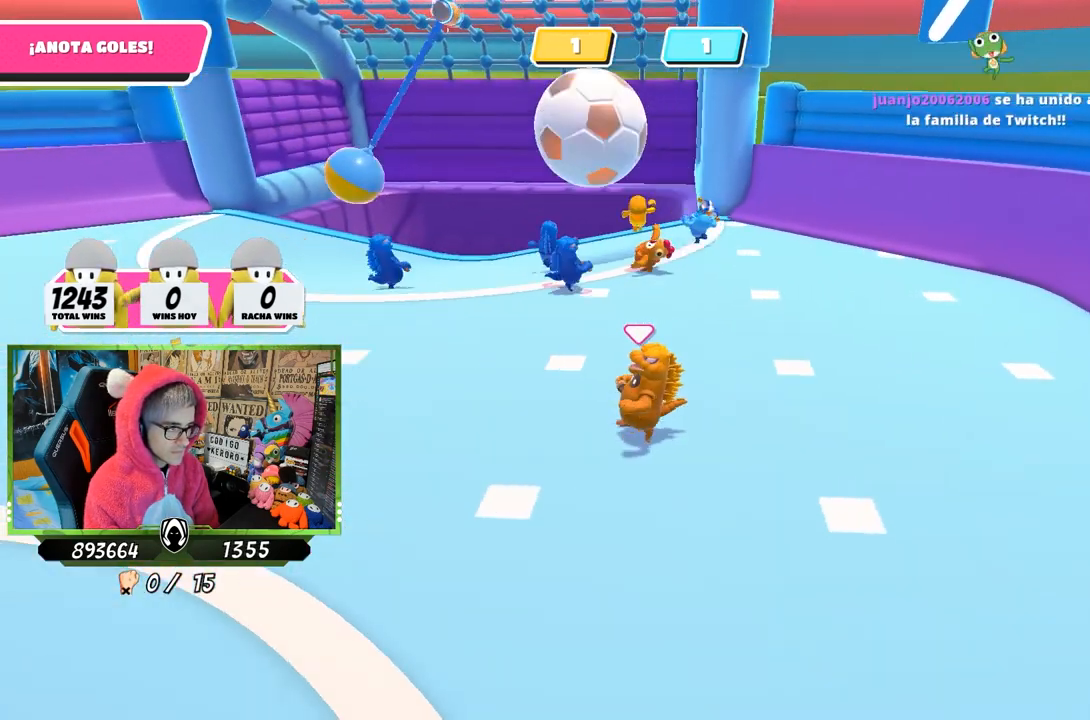
{"buttons": [], "left_stick": "up-left", "right_stick": "right", "events": [[33, "left_stick", "up-left"], [300, "right_stick", "right"]]}
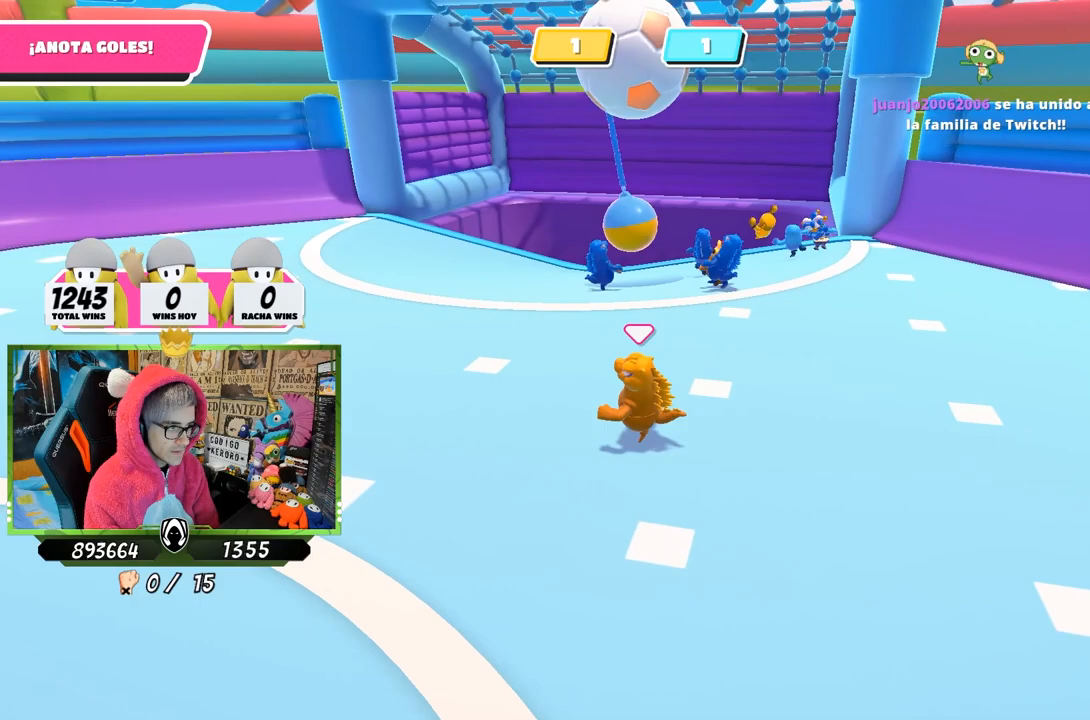
{"buttons": [], "left_stick": "up-left", "right_stick": "right", "events": []}
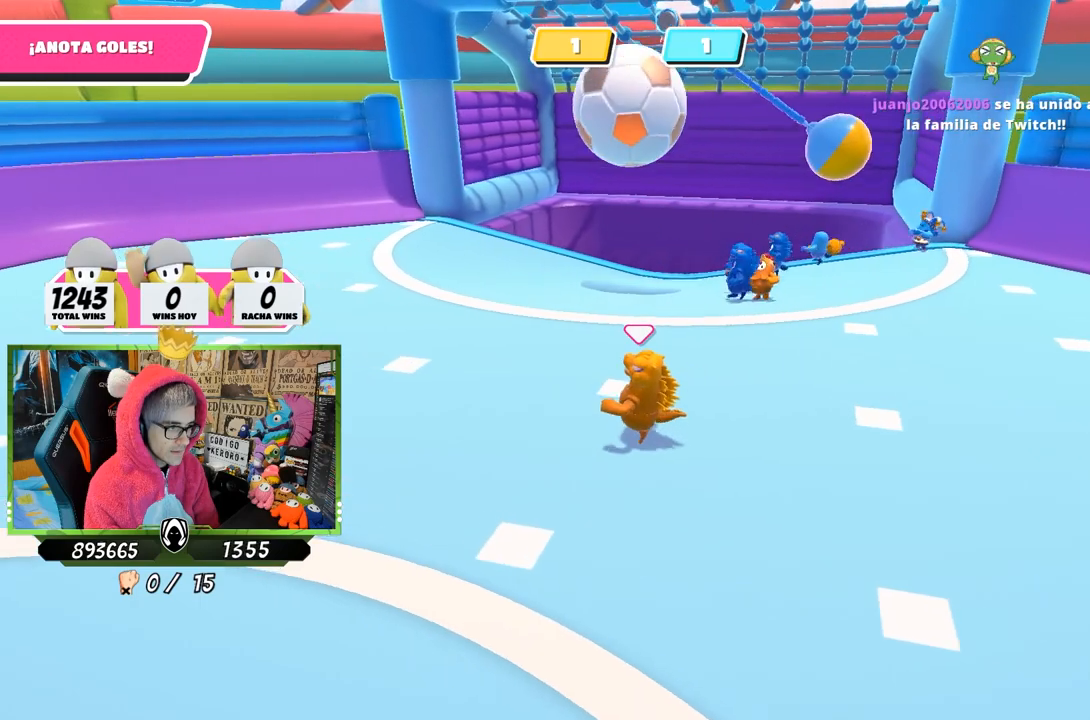
{"buttons": [], "left_stick": "up-left", "right_stick": "center", "events": [[100, "right_stick", "down-right"], [333, "right_stick", "center"]]}
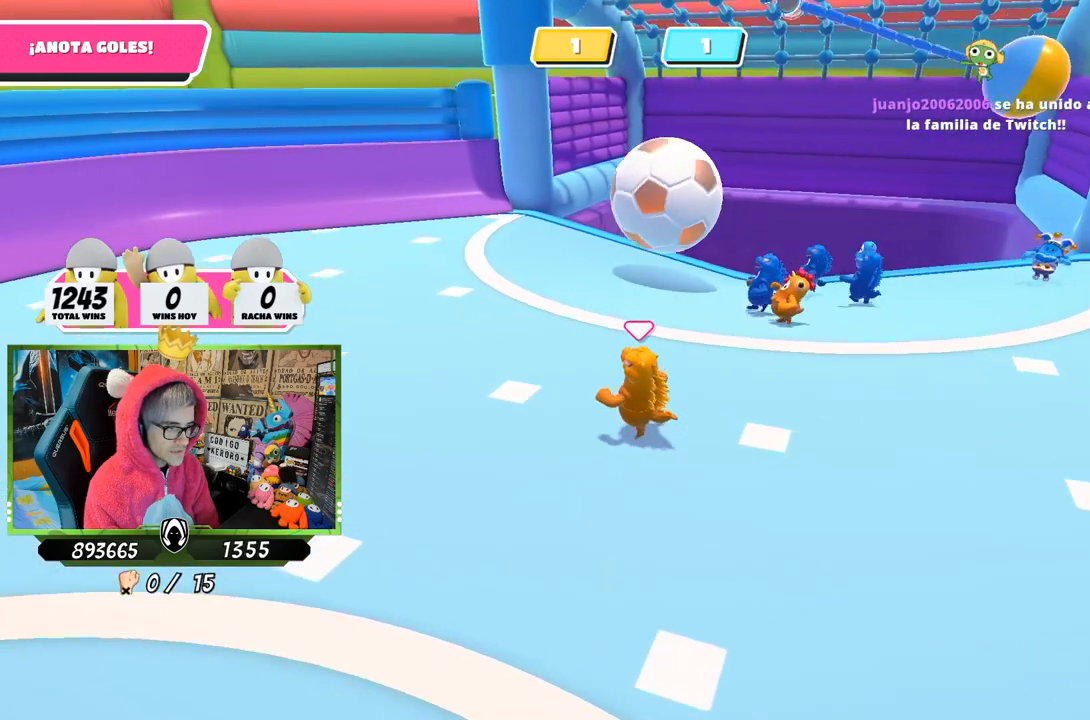
{"buttons": [], "left_stick": "up-left", "right_stick": "down-right", "events": [[200, "right_stick", "down-right"]]}
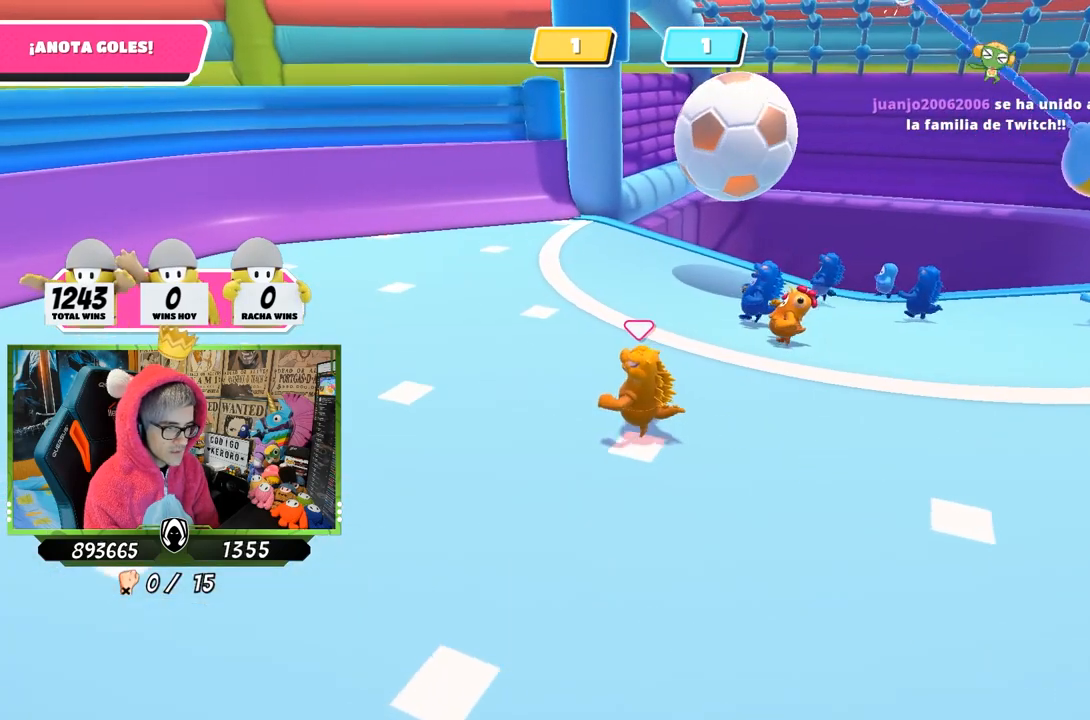
{"buttons": [], "left_stick": "left", "right_stick": "right", "events": [[33, "right_stick", "right"], [300, "left_stick", "left"]]}
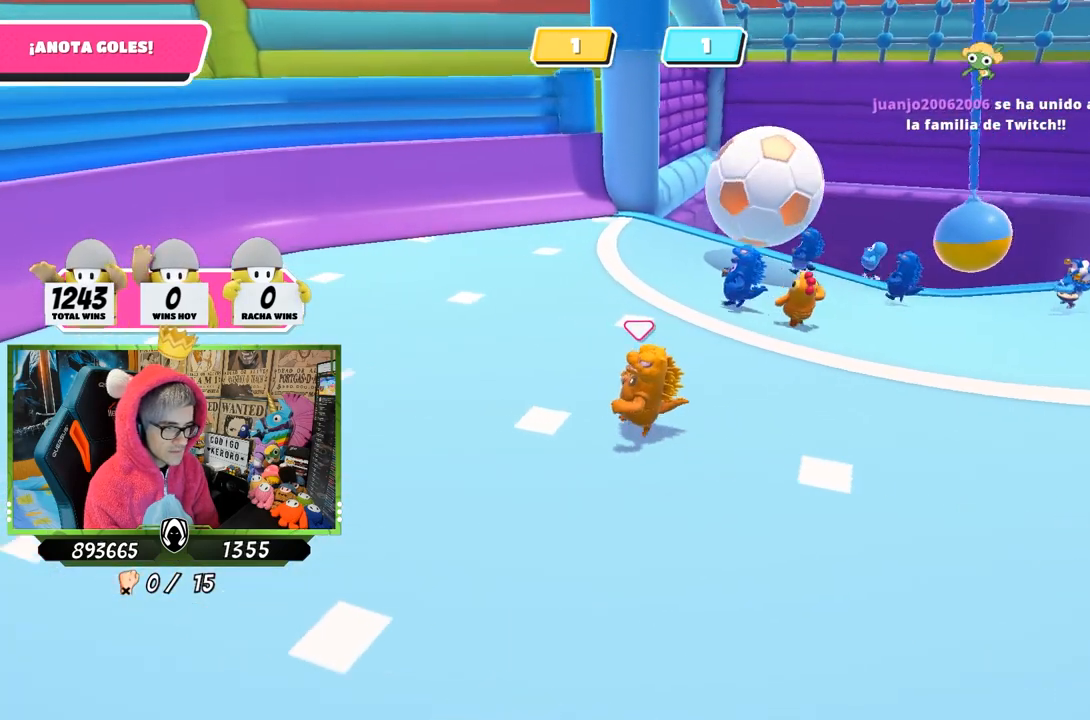
{"buttons": [], "left_stick": "up-left", "right_stick": "right", "events": [[200, "left_stick", "up-left"]]}
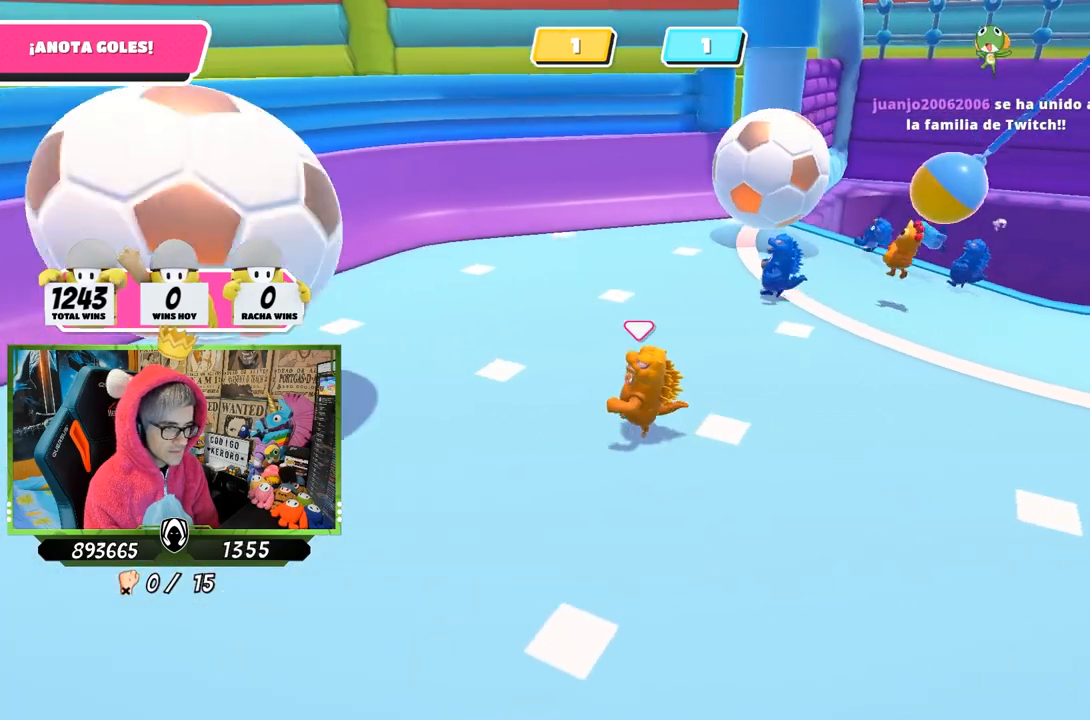
{"buttons": [], "left_stick": "up-right", "right_stick": "down-right", "events": [[467, "left_stick", "up-right"], [500, "right_stick", "down-right"]]}
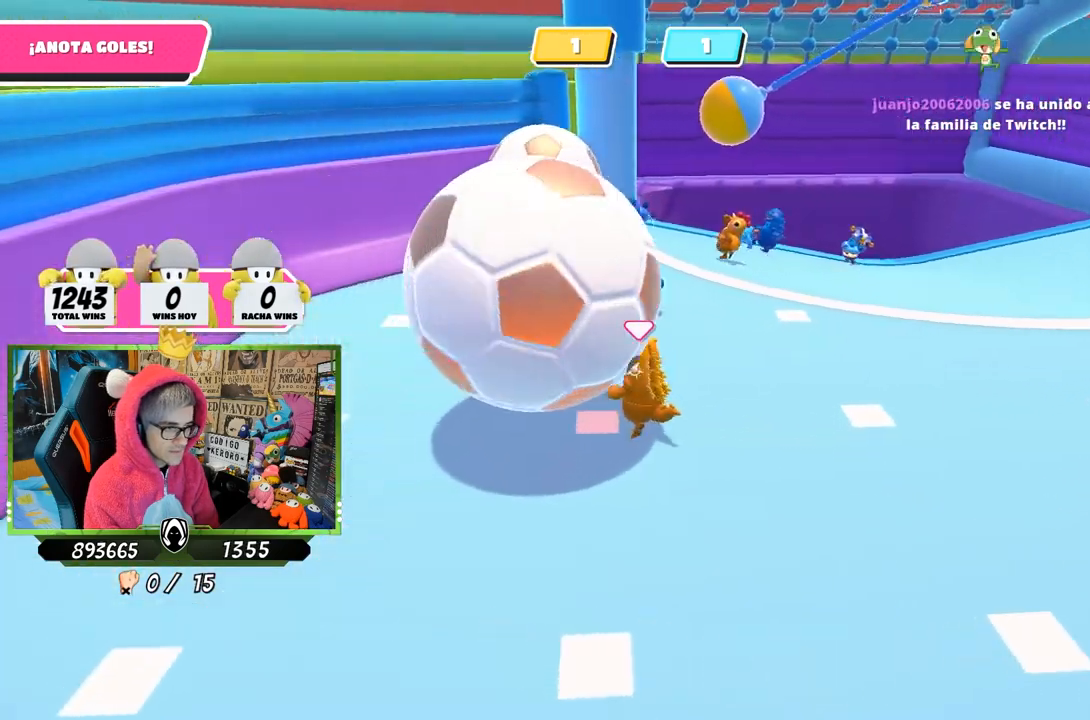
{"buttons": [], "left_stick": "right", "right_stick": "left", "events": [[167, "right_stick", "center"], [267, "left_stick", "right"], [383, "right_stick", "left"]]}
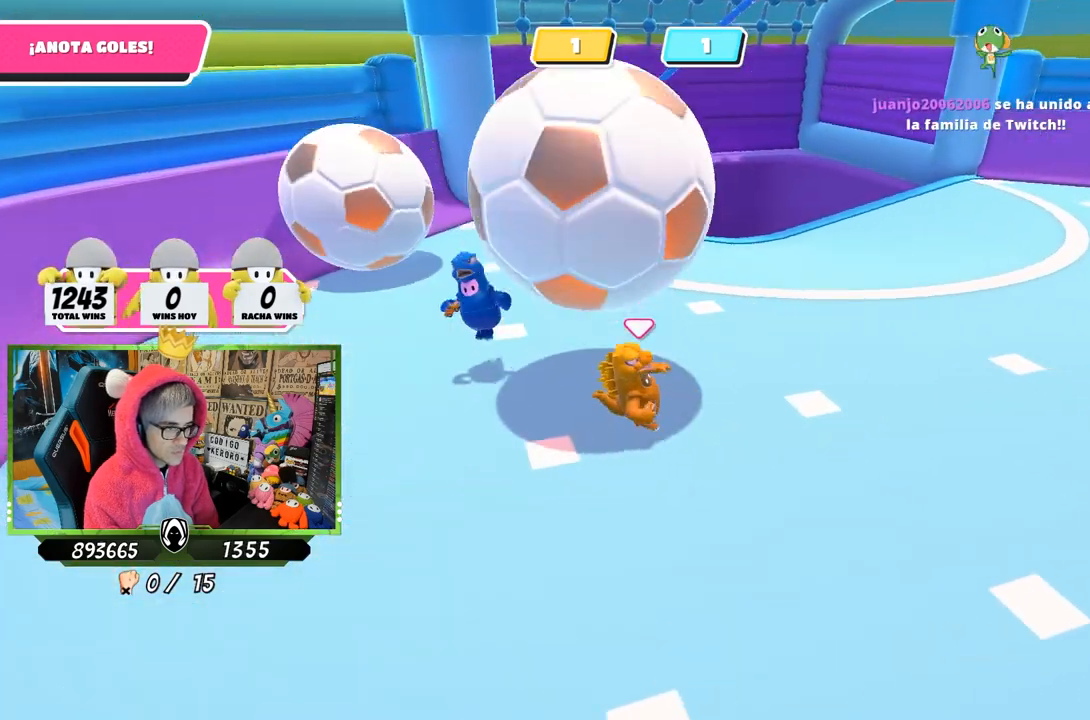
{"buttons": [], "left_stick": "down-right", "right_stick": "center", "events": [[300, "left_stick", "down-right"], [300, "right_stick", "center"]]}
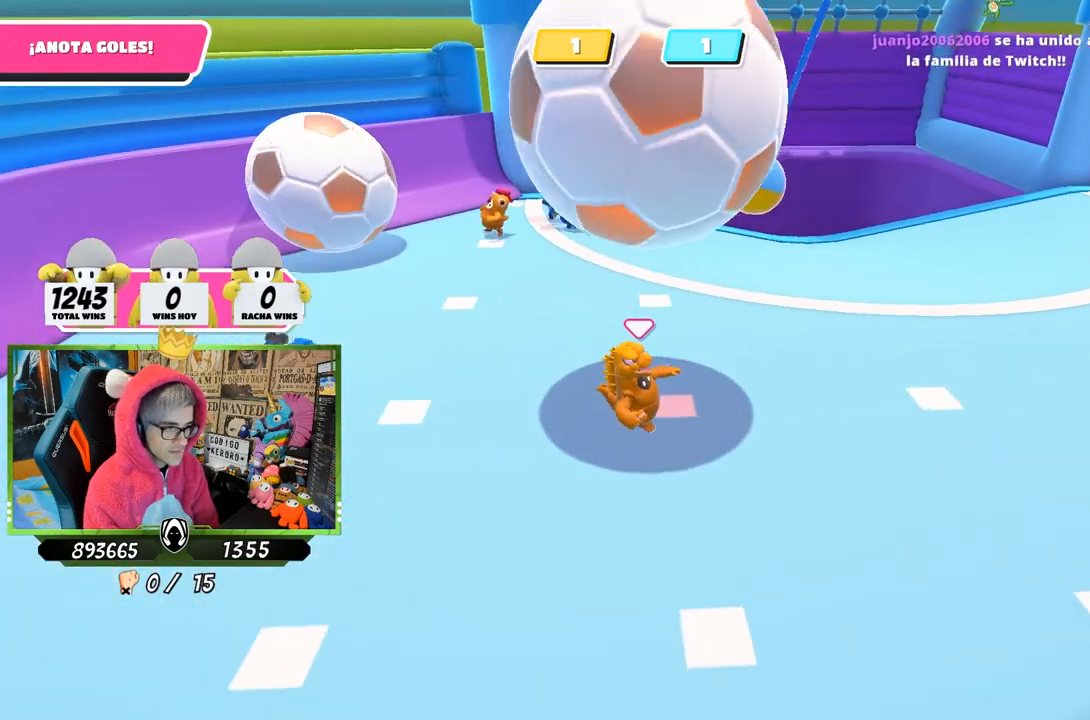
{"buttons": [], "left_stick": "down-right", "right_stick": "down", "events": [[67, "left_stick", "down"], [100, "right_stick", "down"], [333, "left_stick", "down-right"]]}
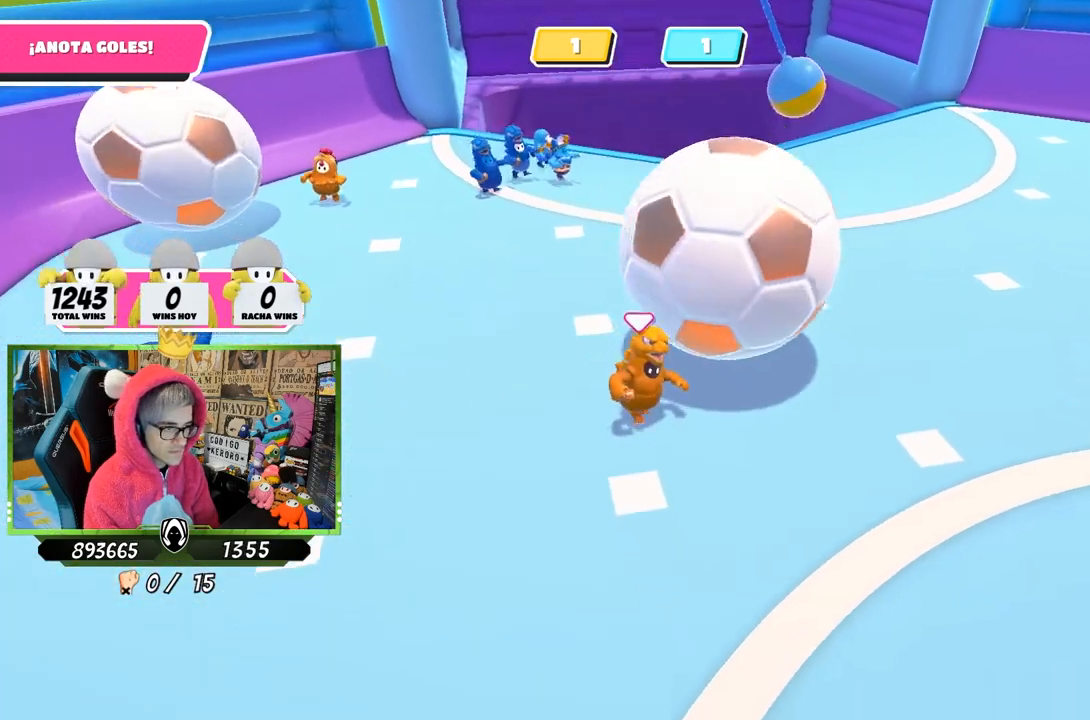
{"buttons": [], "left_stick": "right", "right_stick": "center", "events": [[67, "right_stick", "down-left"], [333, "right_stick", "center"], [367, "left_stick", "right"]]}
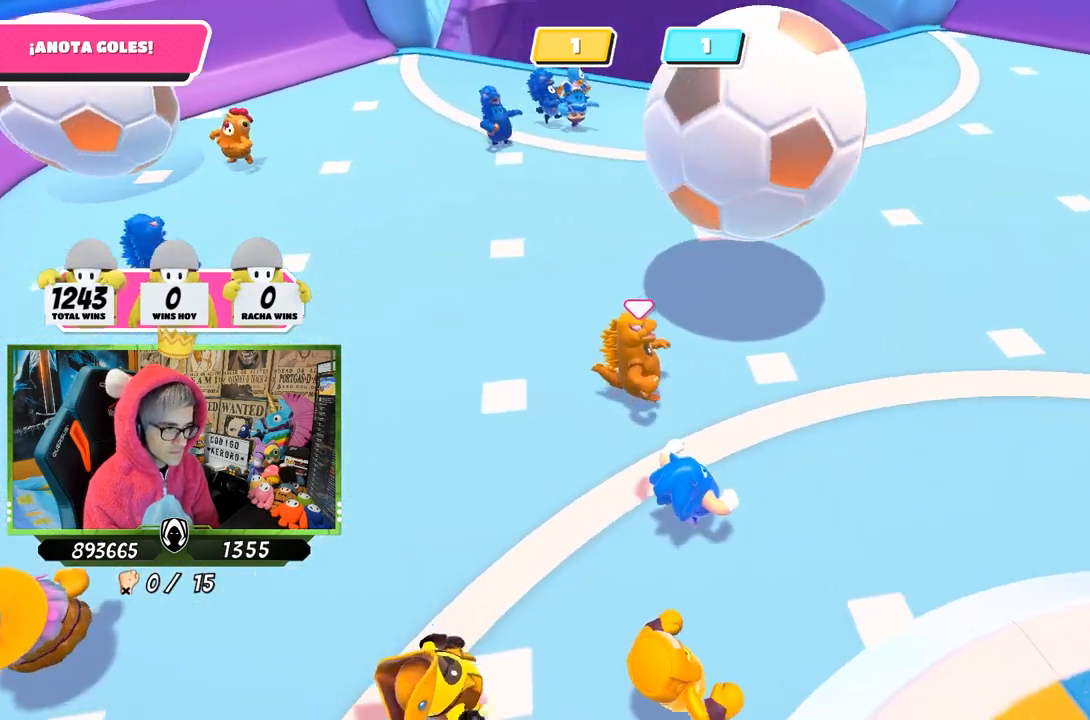
{"buttons": ["SQUARE"], "left_stick": "up-right", "right_stick": "center", "events": [[117, "left_stick", "up-right"], [367, "CROSS", "down"], [433, "SQUARE", "down"], [500, "CROSS", "up"]]}
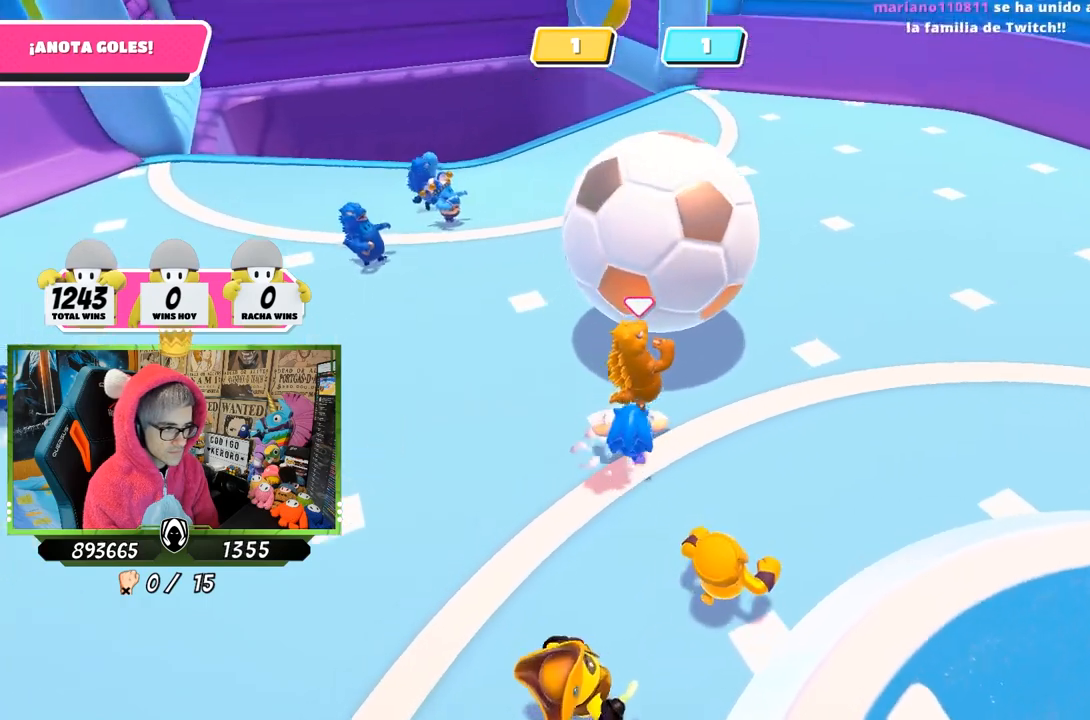
{"buttons": [], "left_stick": "up", "right_stick": "center", "events": [[67, "SQUARE", "up"], [100, "SQUARE", "down"], [167, "left_stick", "up"], [200, "SQUARE", "up"], [267, "SQUARE", "down"], [333, "SQUARE", "up"], [367, "SQUARE", "down"], [467, "SQUARE", "up"]]}
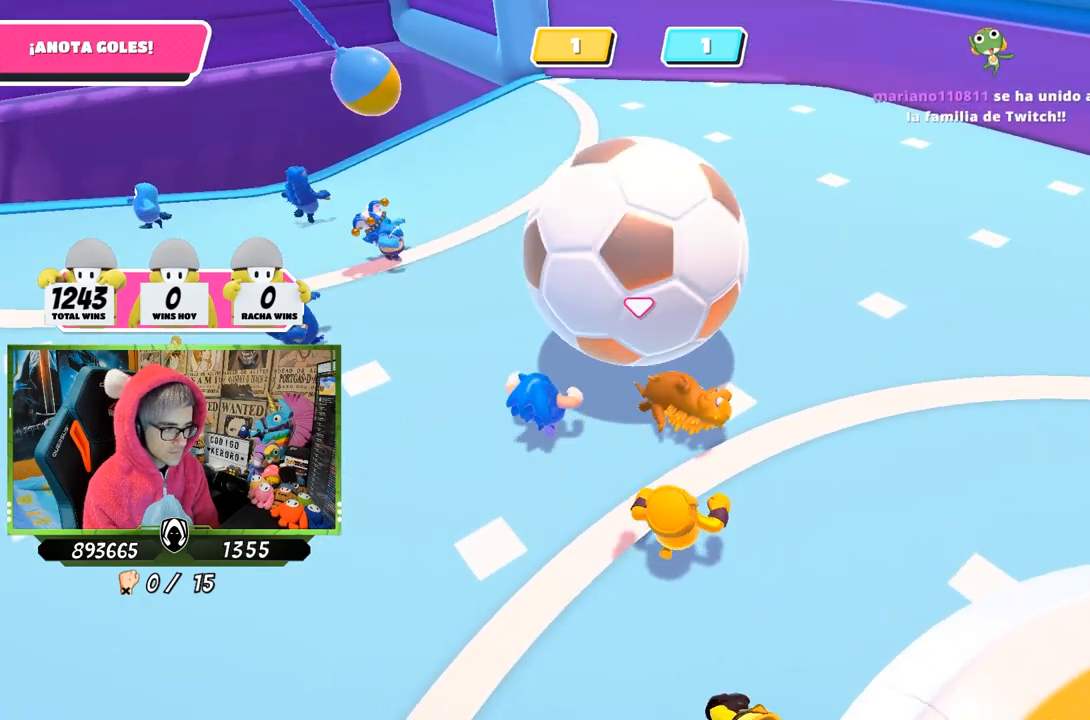
{"buttons": [], "left_stick": "up-right", "right_stick": "left", "events": [[33, "left_stick", "up-right"], [150, "right_stick", "up-left"], [333, "right_stick", "center"], [433, "right_stick", "left"]]}
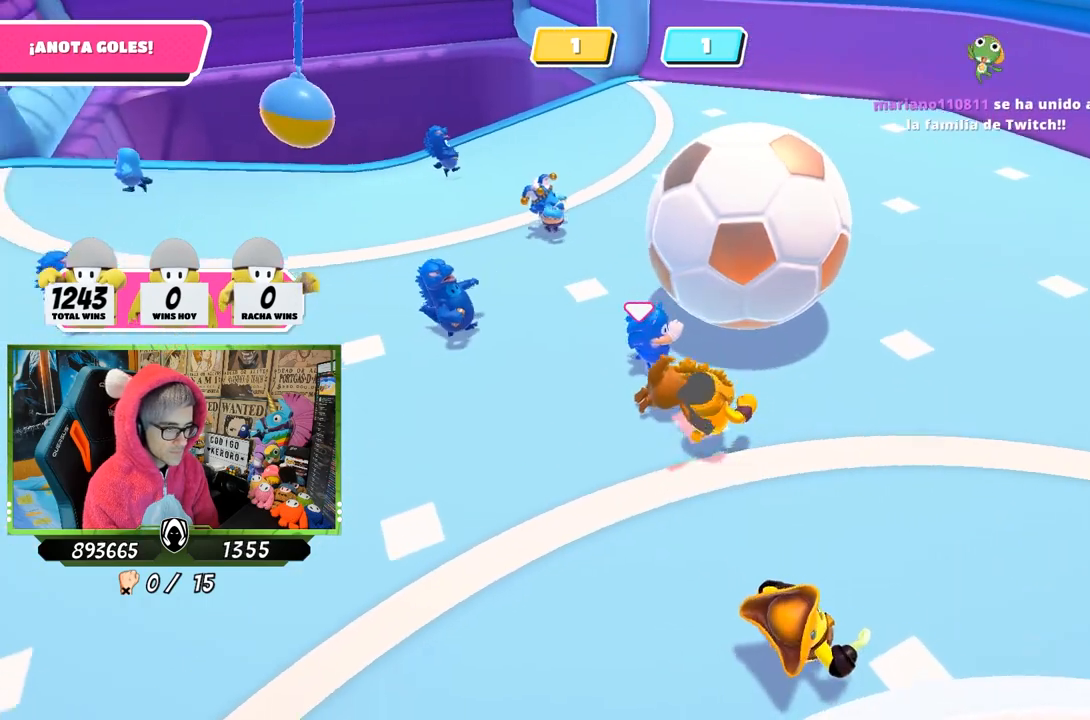
{"buttons": [], "left_stick": "down-left", "right_stick": "up", "events": [[33, "left_stick", "down-right"], [133, "left_stick", "down-left"], [167, "right_stick", "up-left"], [467, "right_stick", "up"]]}
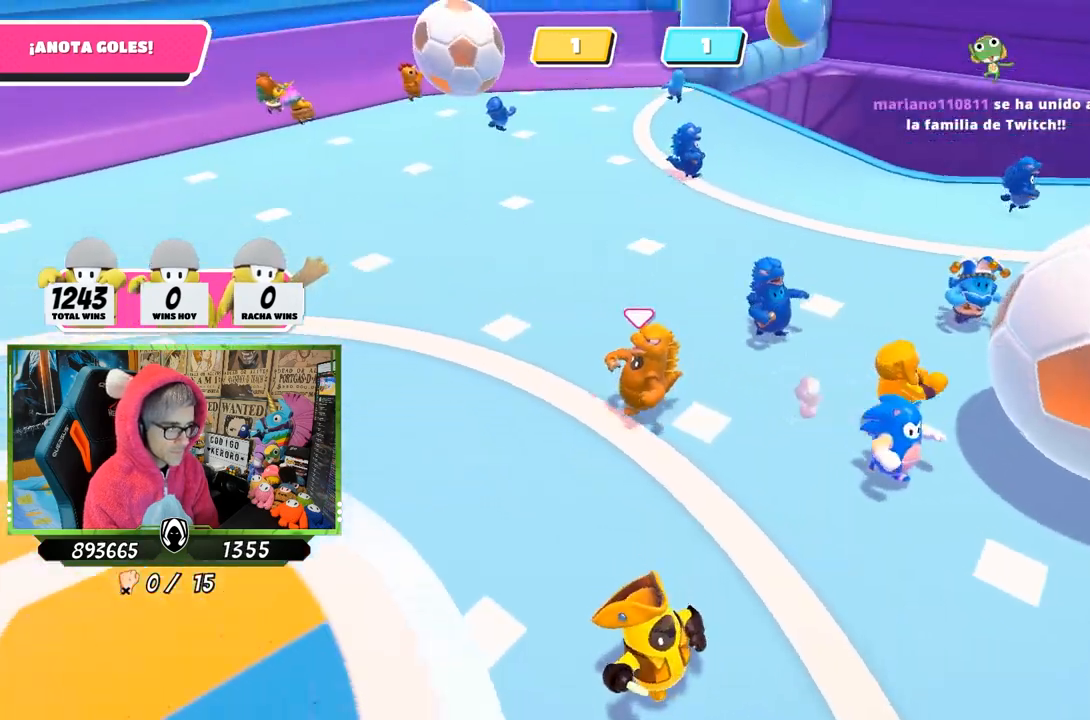
{"buttons": [], "left_stick": "up-left", "right_stick": "right", "events": [[33, "left_stick", "left"], [100, "right_stick", "center"], [167, "left_stick", "up-left"], [267, "right_stick", "right"]]}
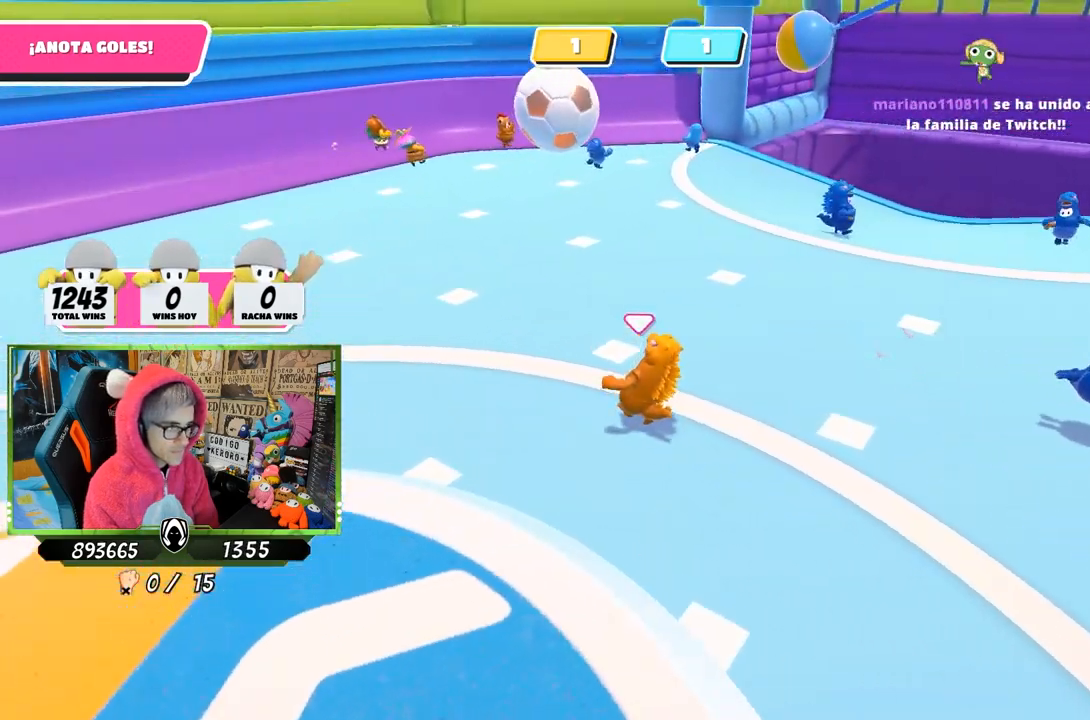
{"buttons": [], "left_stick": "up-left", "right_stick": "center", "events": [[367, "right_stick", "center"]]}
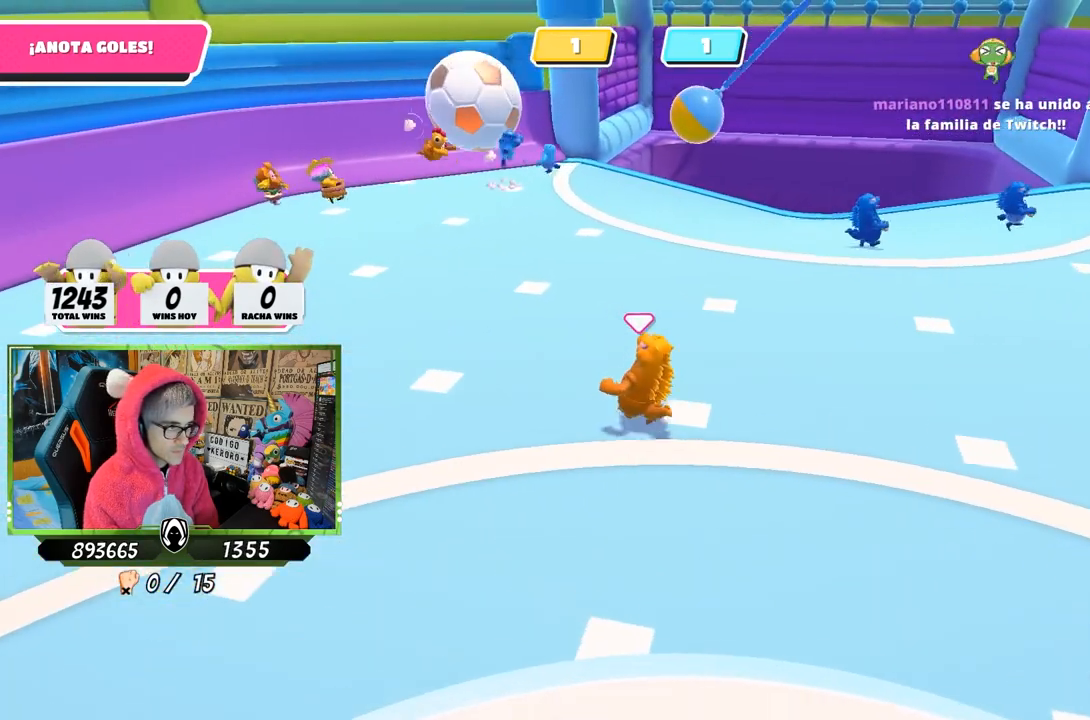
{"buttons": [], "left_stick": "up-left", "right_stick": "right", "events": [[217, "right_stick", "right"]]}
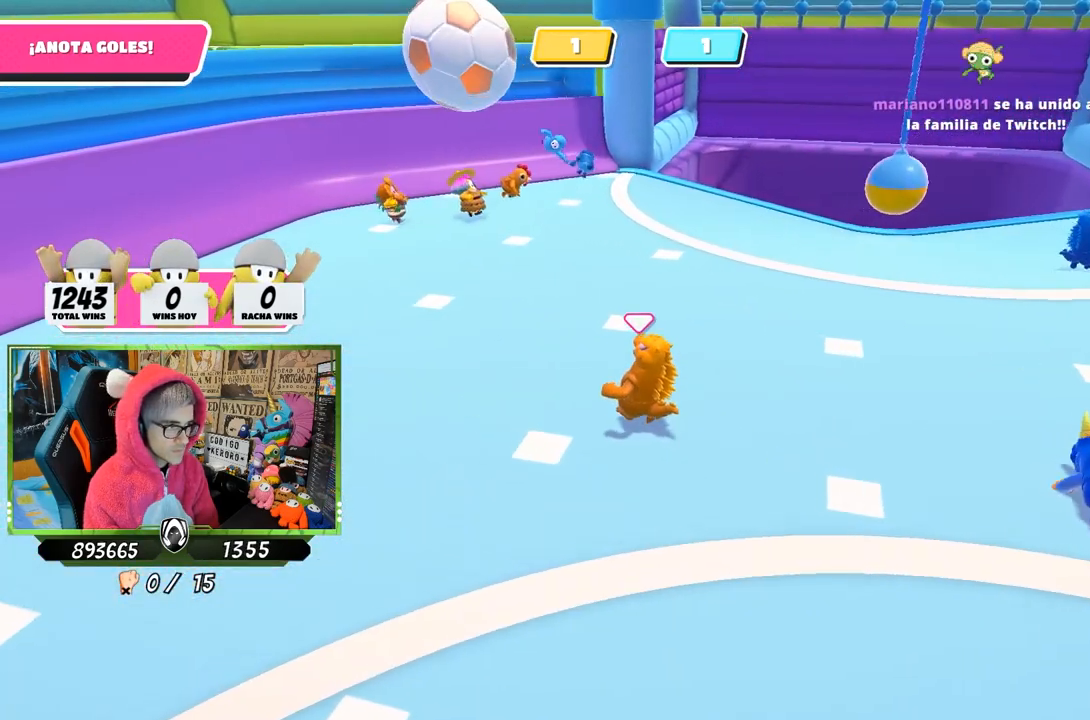
{"buttons": [], "left_stick": "left", "right_stick": "right", "events": [[33, "right_stick", "center"], [200, "left_stick", "left"], [467, "right_stick", "right"]]}
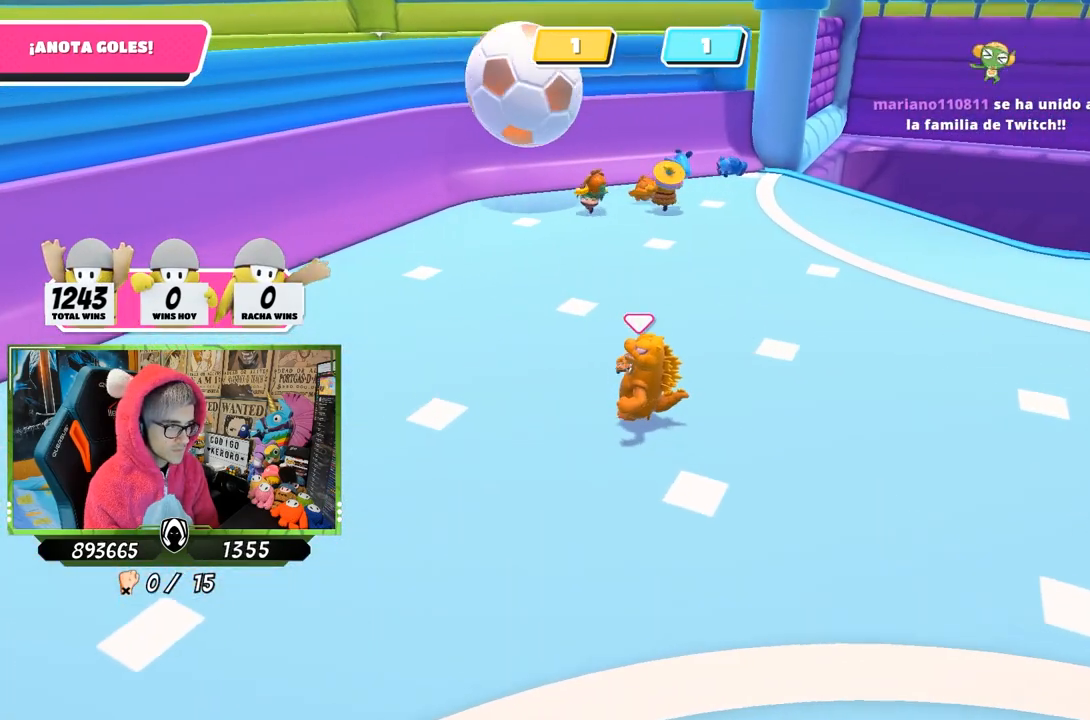
{"buttons": [], "left_stick": "left", "right_stick": "right", "events": []}
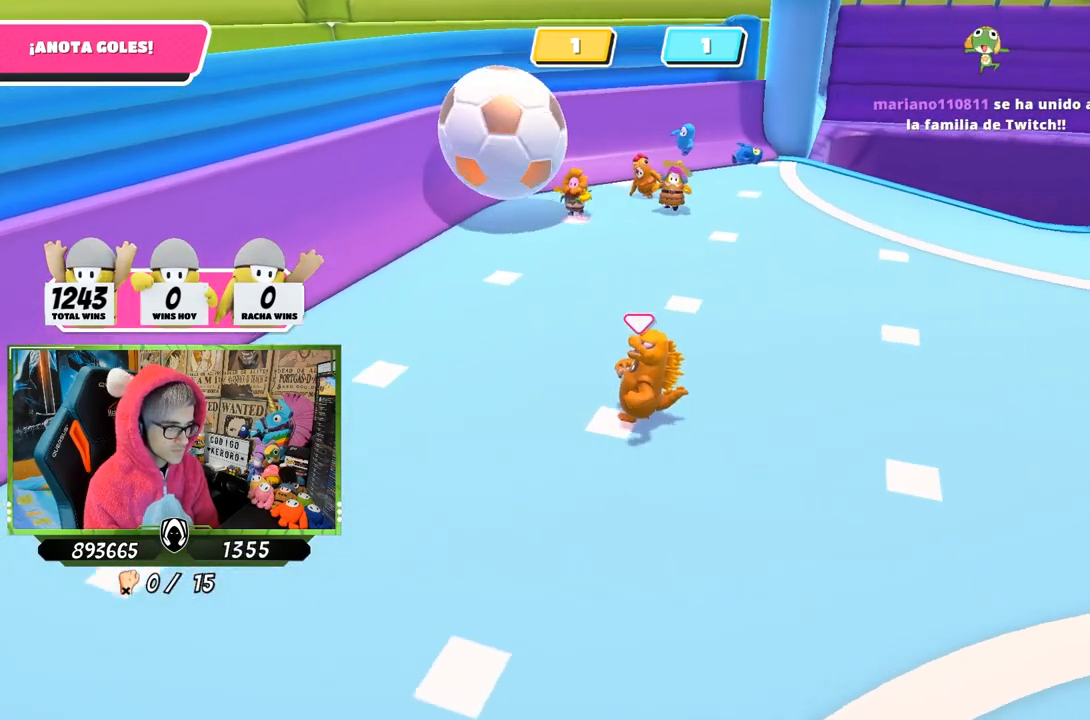
{"buttons": [], "left_stick": "down-left", "right_stick": "center", "events": [[167, "left_stick", "down-left"], [367, "right_stick", "center"]]}
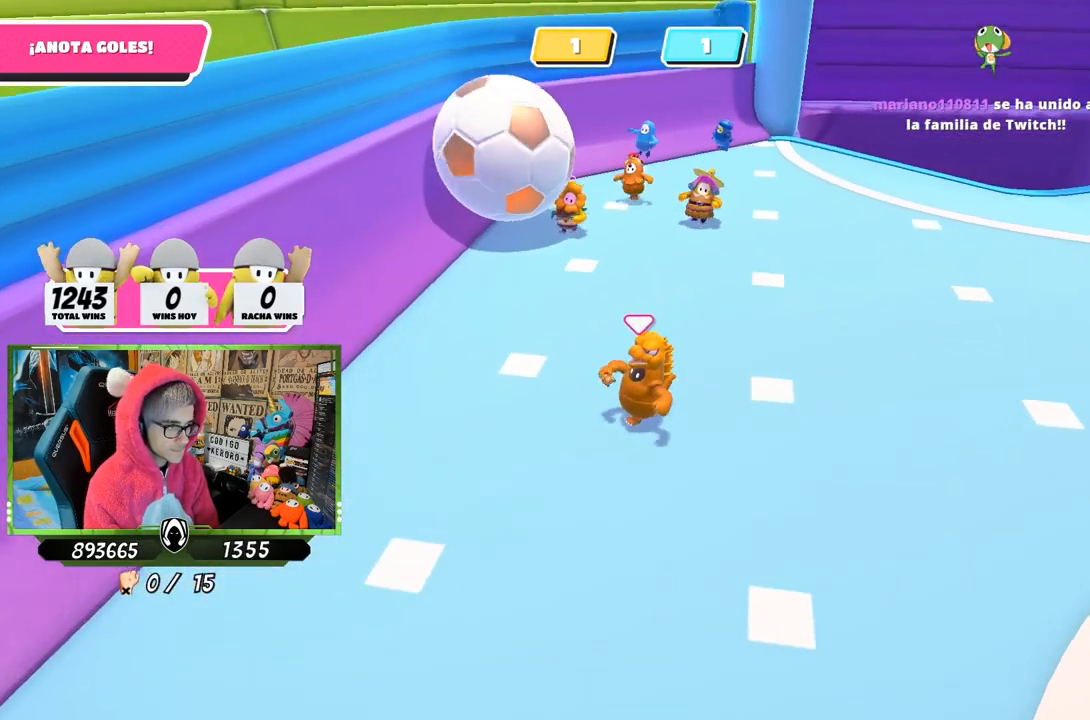
{"buttons": [], "left_stick": "left", "right_stick": "right", "events": [[267, "left_stick", "left"], [400, "right_stick", "right"]]}
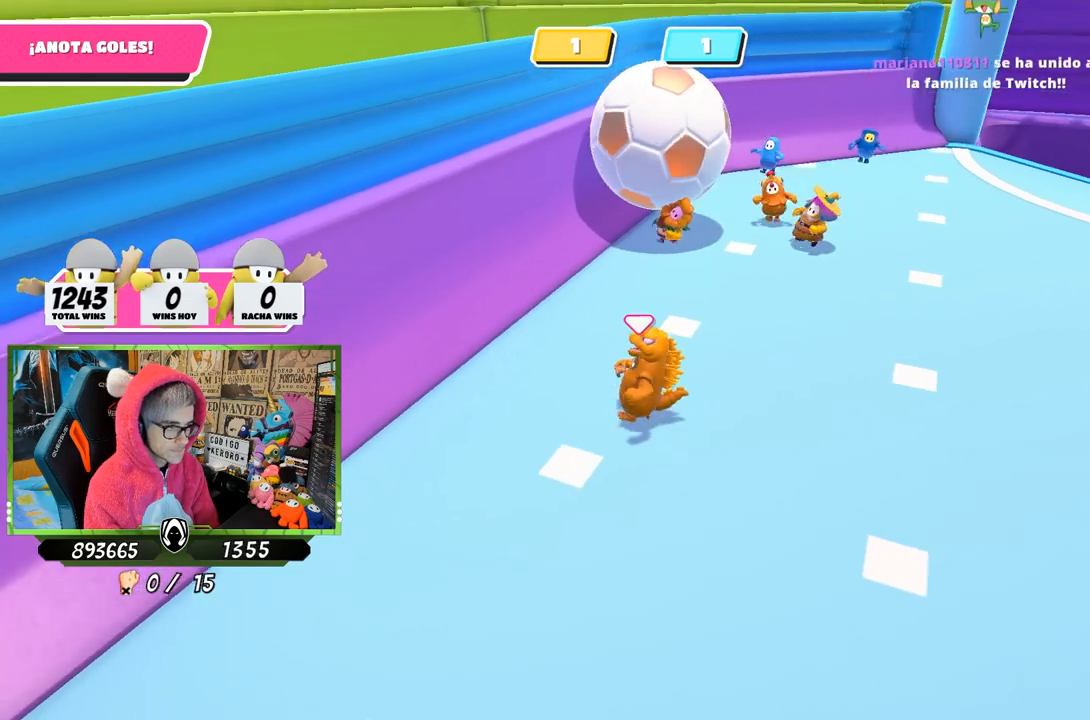
{"buttons": [], "left_stick": "down", "right_stick": "center", "events": [[100, "left_stick", "down-left"], [200, "left_stick", "down"], [200, "right_stick", "up-right"], [433, "right_stick", "center"]]}
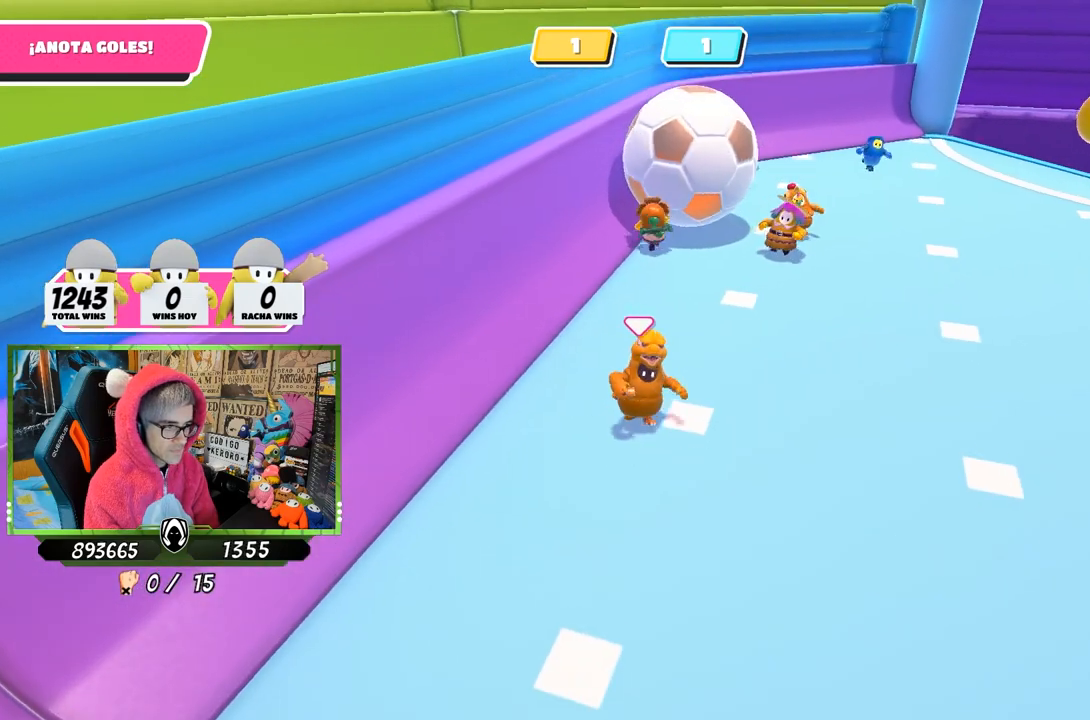
{"buttons": [], "left_stick": "right", "right_stick": "center", "events": [[183, "left_stick", "down-right"], [433, "left_stick", "right"]]}
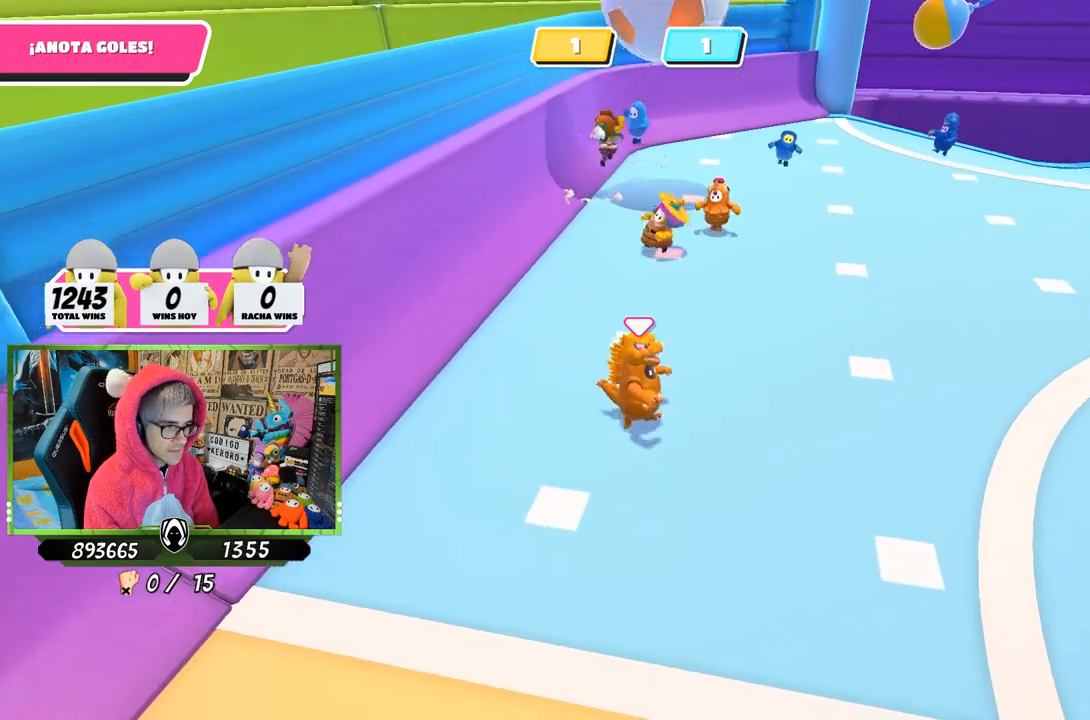
{"buttons": [], "left_stick": "right", "right_stick": "up-left", "events": [[133, "left_stick", "up-right"], [333, "right_stick", "up-left"], [367, "left_stick", "right"]]}